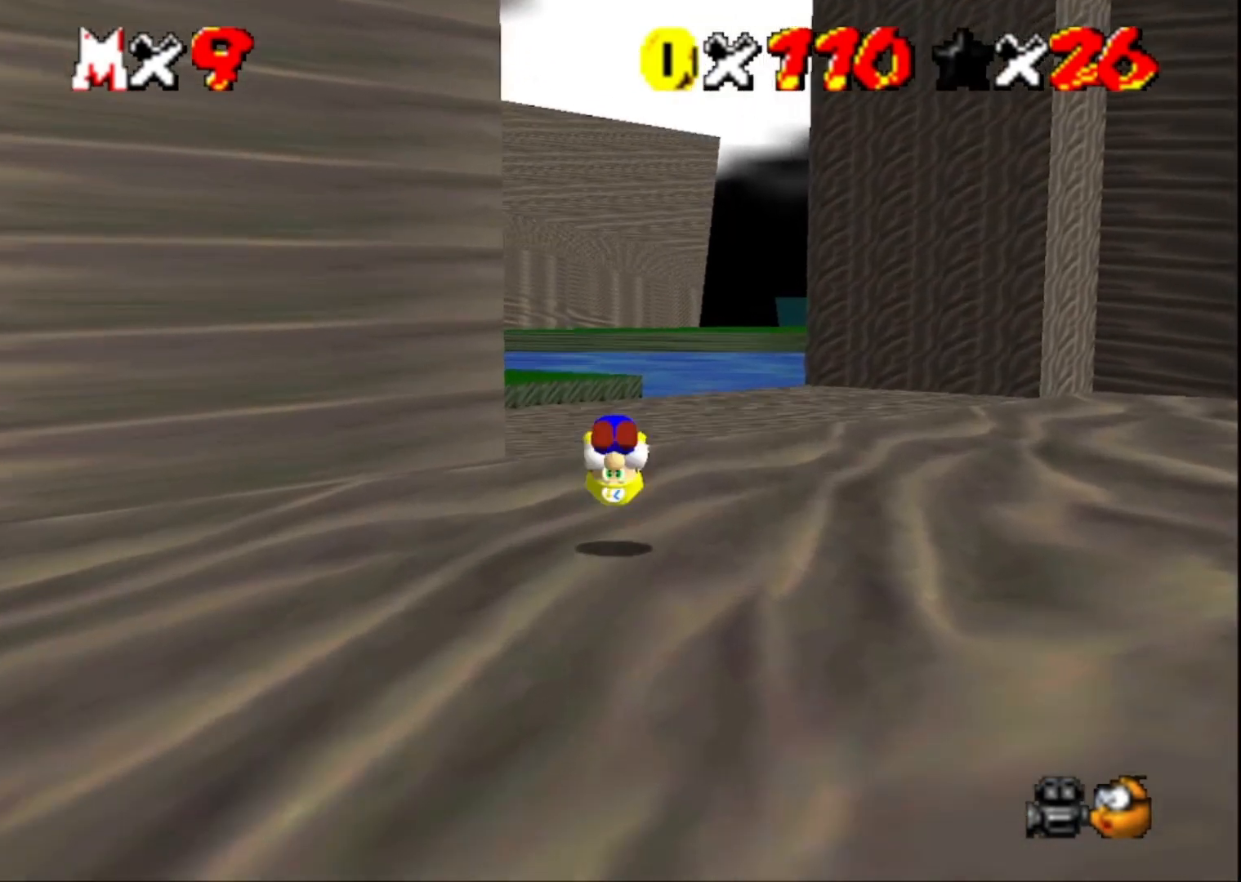
Gameplay with a controller (PlayStation layout); each line is a JSON object with the inputs held at the frame after it. "events" lists button and stick changes between this image and that frame as [ms after this image, input, new state], when the widget could be followed in between.
{"buttons": [], "left_stick": "up-right", "right_stick": "center", "events": [[167, "right_stick", "right"], [367, "right_stick", "center"], [500, "left_stick", "up-right"]]}
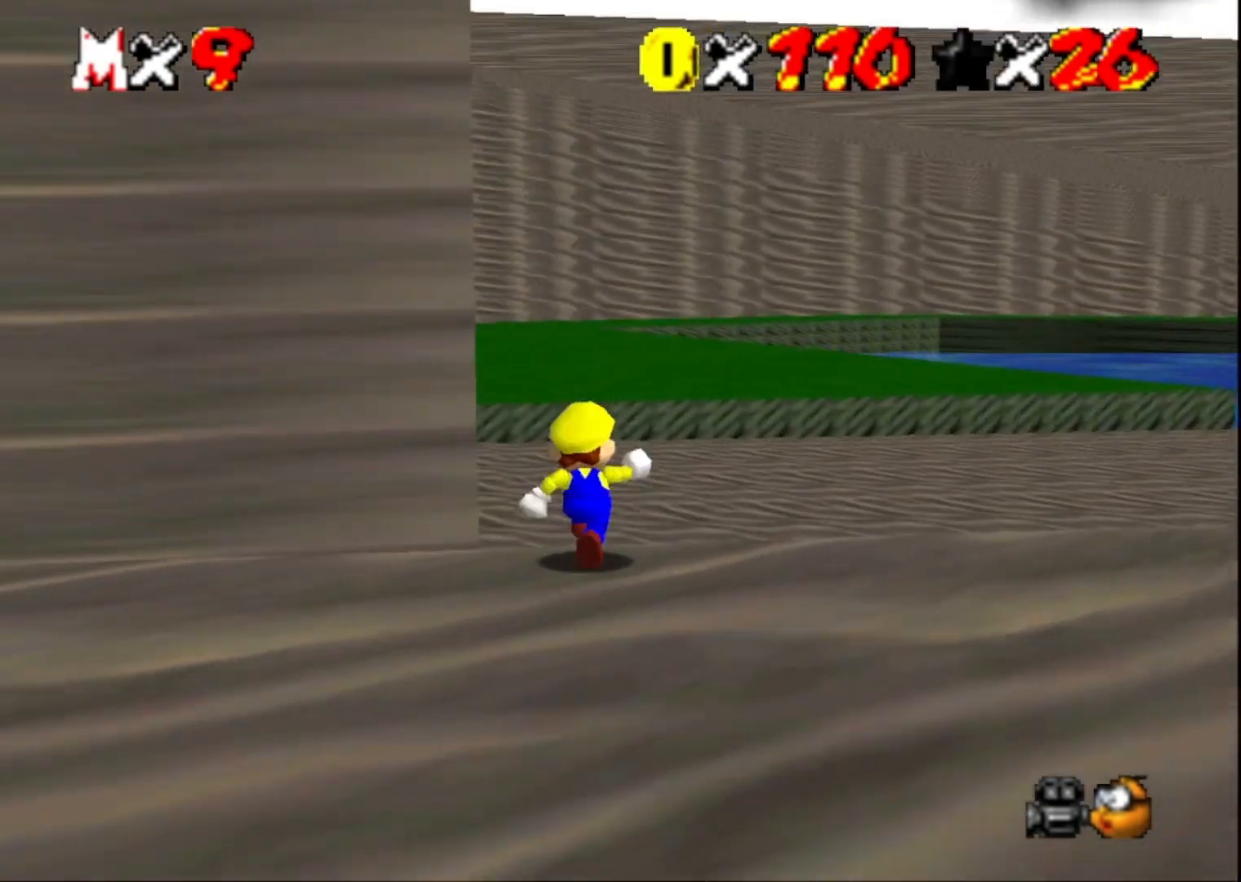
{"buttons": [], "left_stick": "up", "right_stick": "center", "events": [[67, "right_stick", "down"], [200, "right_stick", "center"], [333, "left_stick", "up"]]}
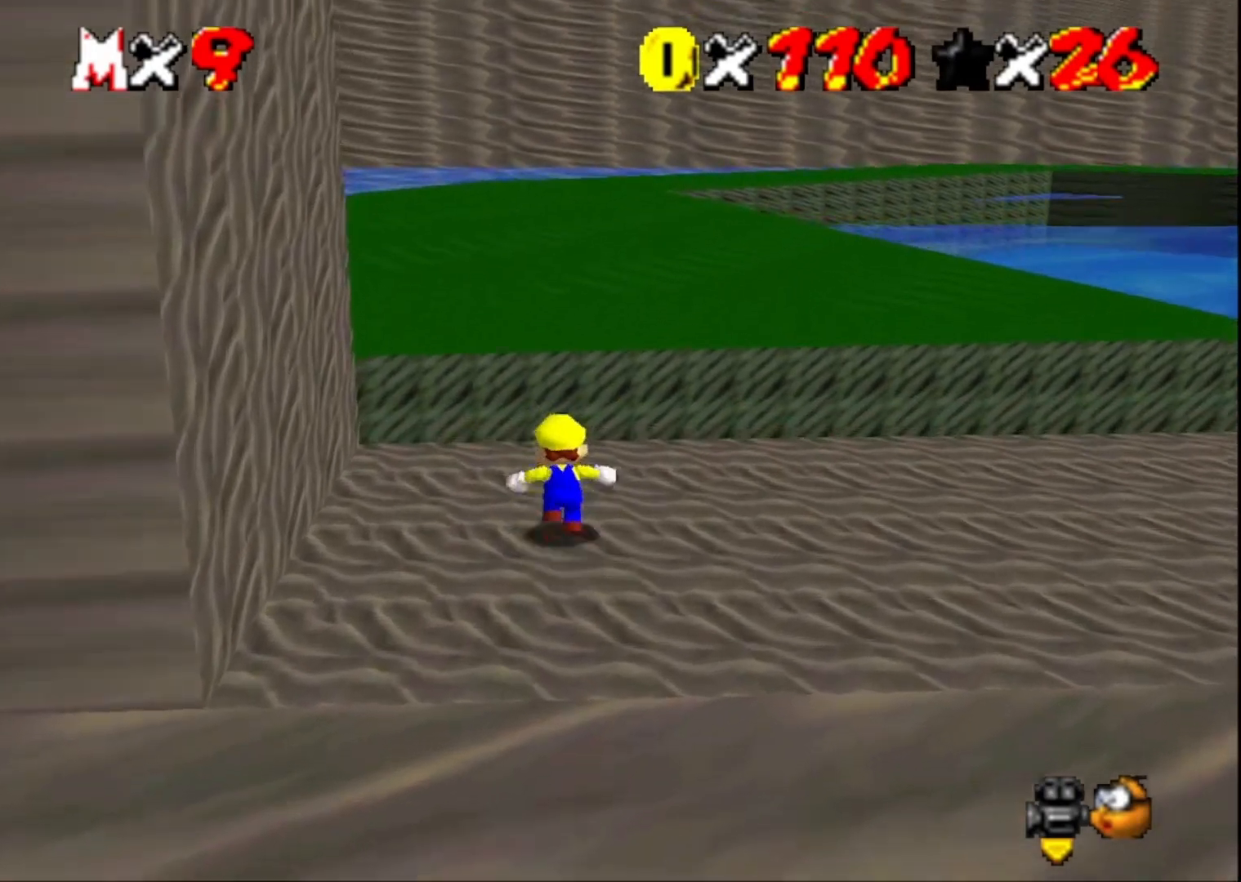
{"buttons": [], "left_stick": "up", "right_stick": "right", "events": [[33, "L2", "down"], [100, "CROSS", "down"], [233, "CROSS", "up"], [267, "L2", "up"], [367, "right_stick", "right"]]}
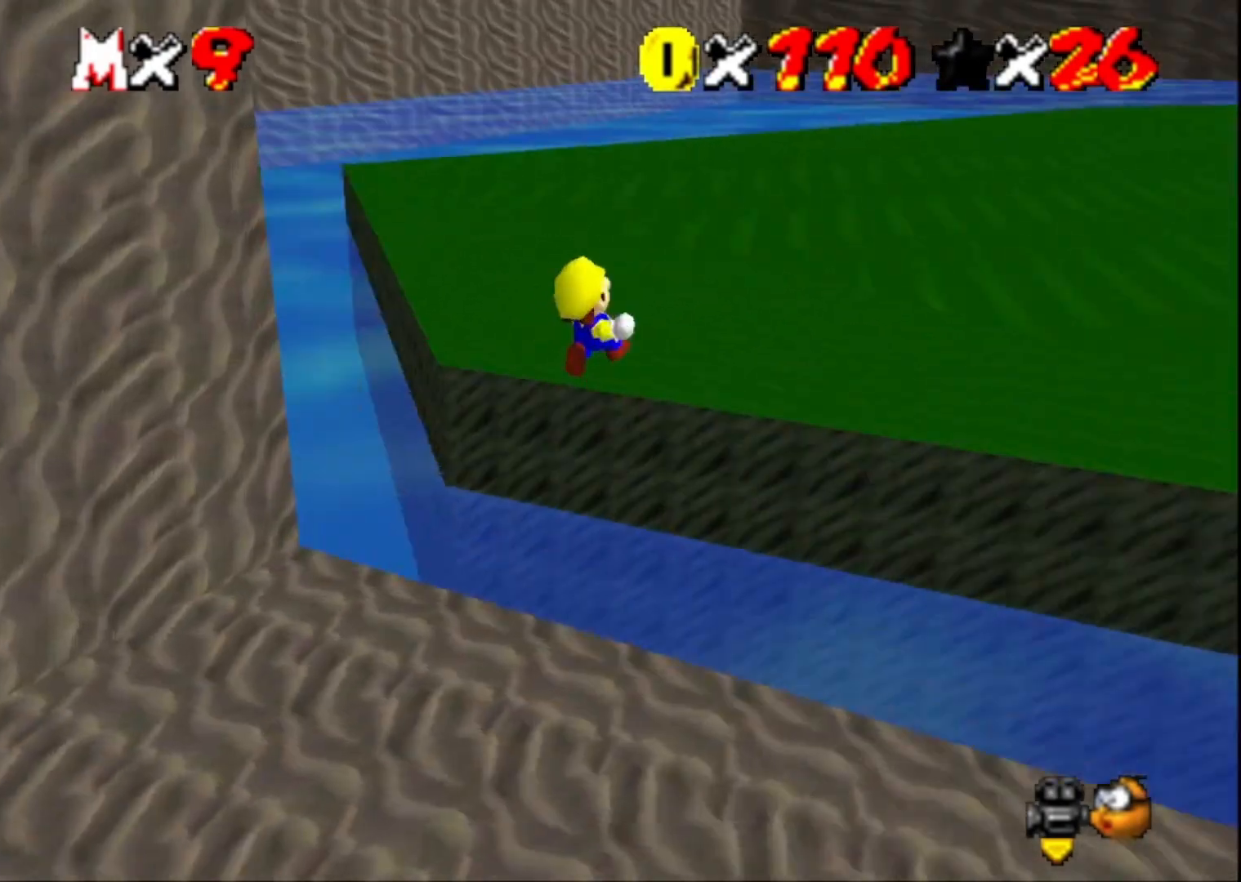
{"buttons": [], "left_stick": "up", "right_stick": "center", "events": [[33, "right_stick", "center"], [267, "right_stick", "left"], [433, "right_stick", "center"]]}
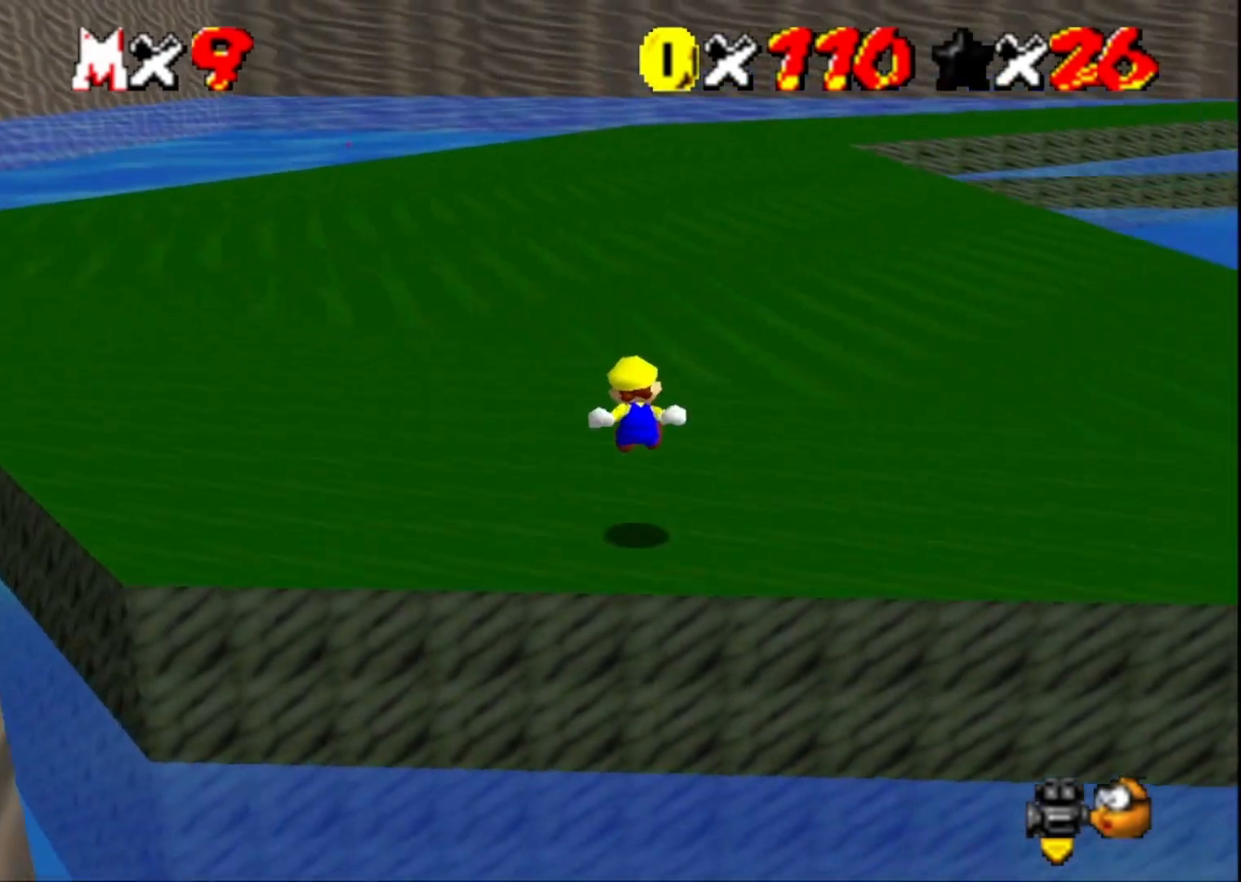
{"buttons": [], "left_stick": "down-left", "right_stick": "left", "events": [[200, "right_stick", "left"], [233, "left_stick", "up-left"], [333, "right_stick", "center"], [433, "right_stick", "left"], [500, "left_stick", "down-left"]]}
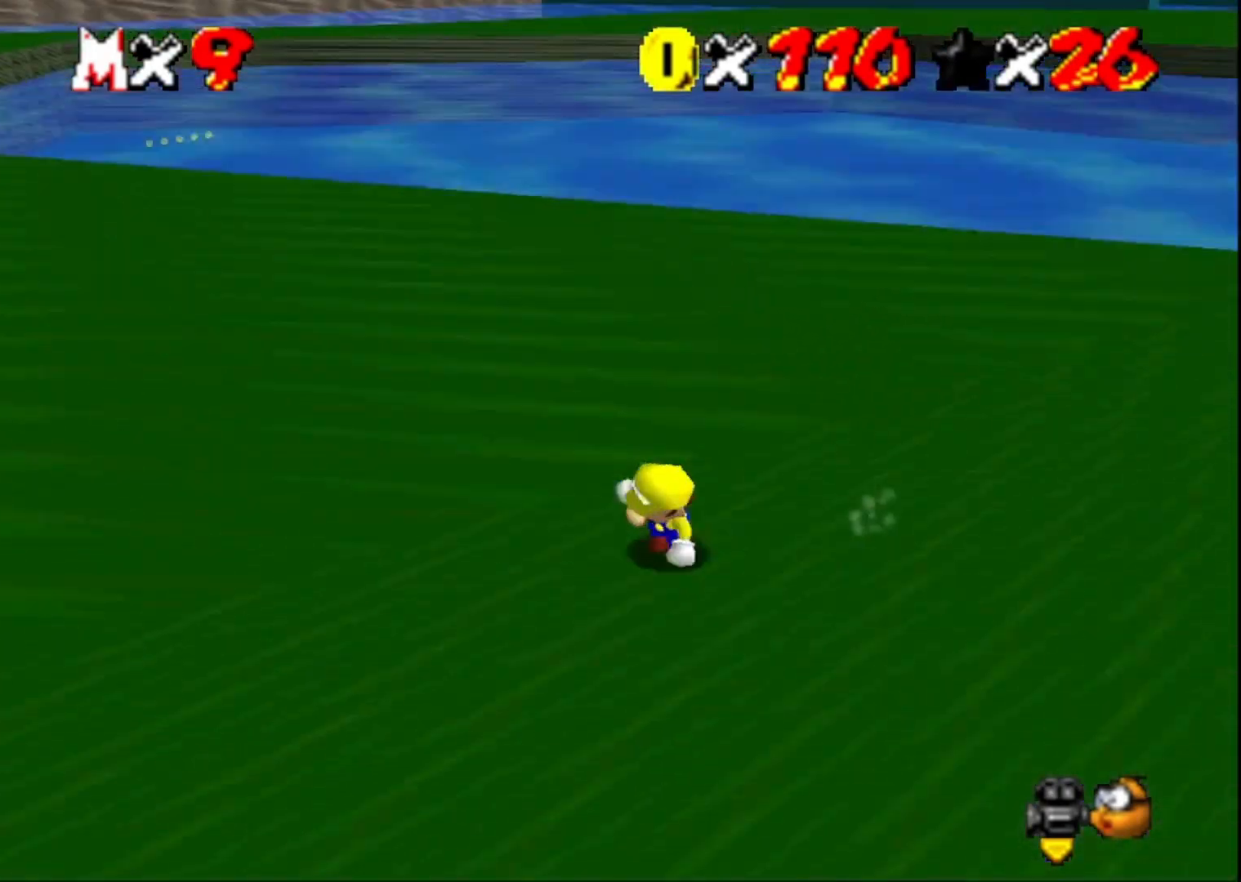
{"buttons": [], "left_stick": "right", "right_stick": "center", "events": [[67, "right_stick", "center"], [167, "left_stick", "down"], [200, "right_stick", "left"], [267, "left_stick", "down-right"], [333, "right_stick", "center"], [367, "left_stick", "right"]]}
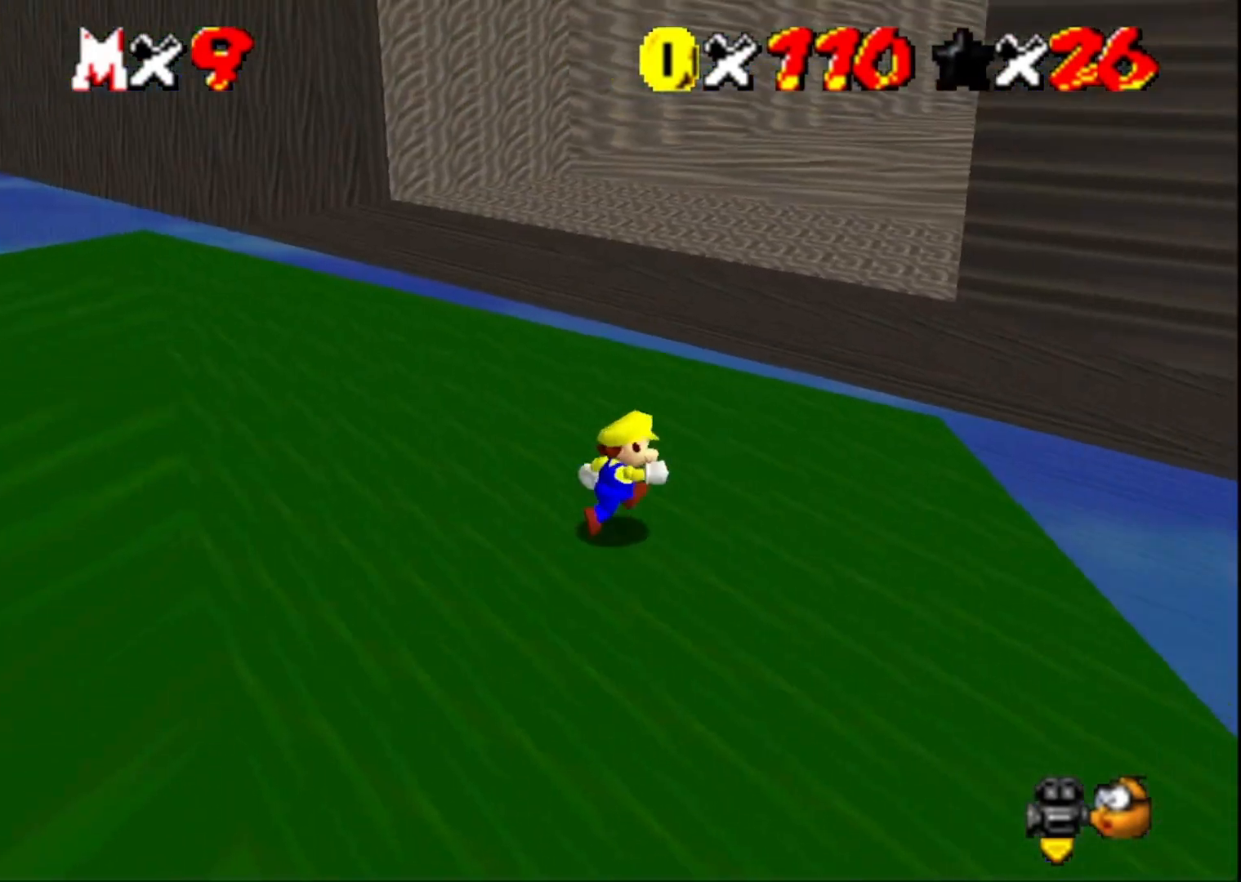
{"buttons": [], "left_stick": "right", "right_stick": "center", "events": [[33, "right_stick", "right"], [200, "right_stick", "center"], [367, "CROSS", "down"], [467, "CROSS", "up"]]}
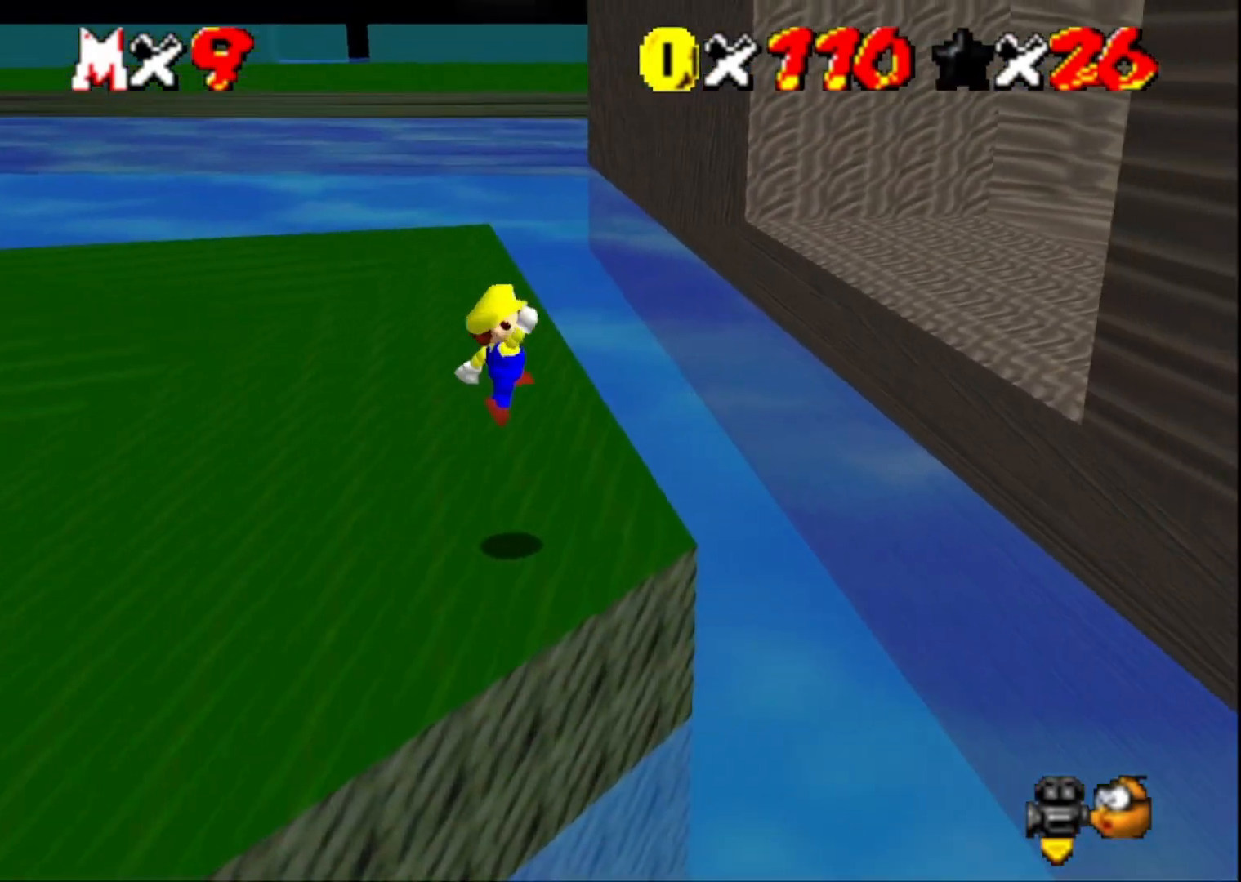
{"buttons": [], "left_stick": "down", "right_stick": "center", "events": [[33, "left_stick", "down-right"], [133, "right_stick", "right"], [300, "right_stick", "center"], [400, "left_stick", "down"]]}
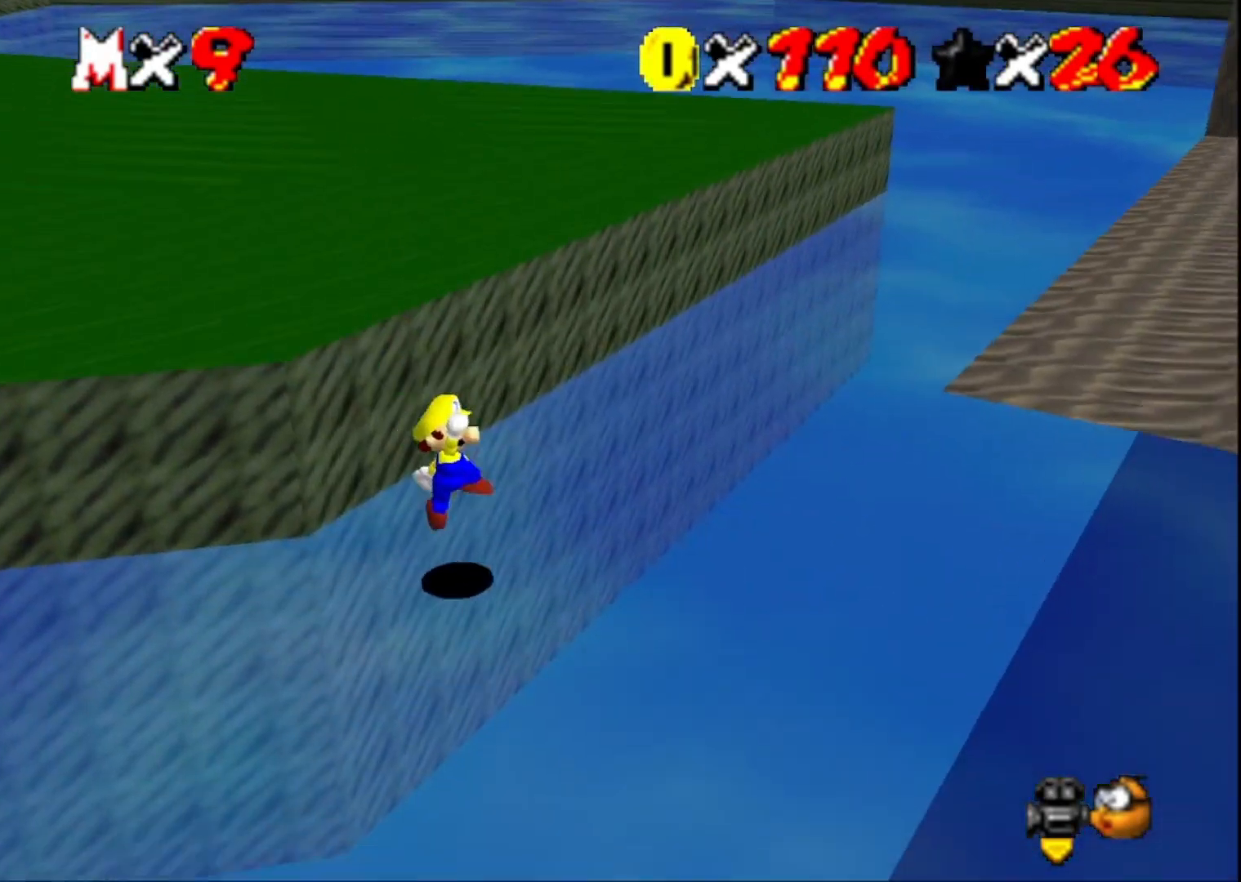
{"buttons": [], "left_stick": "down-right", "right_stick": "left", "events": [[100, "left_stick", "down-right"], [100, "right_stick", "left"], [267, "right_stick", "center"], [367, "right_stick", "left"]]}
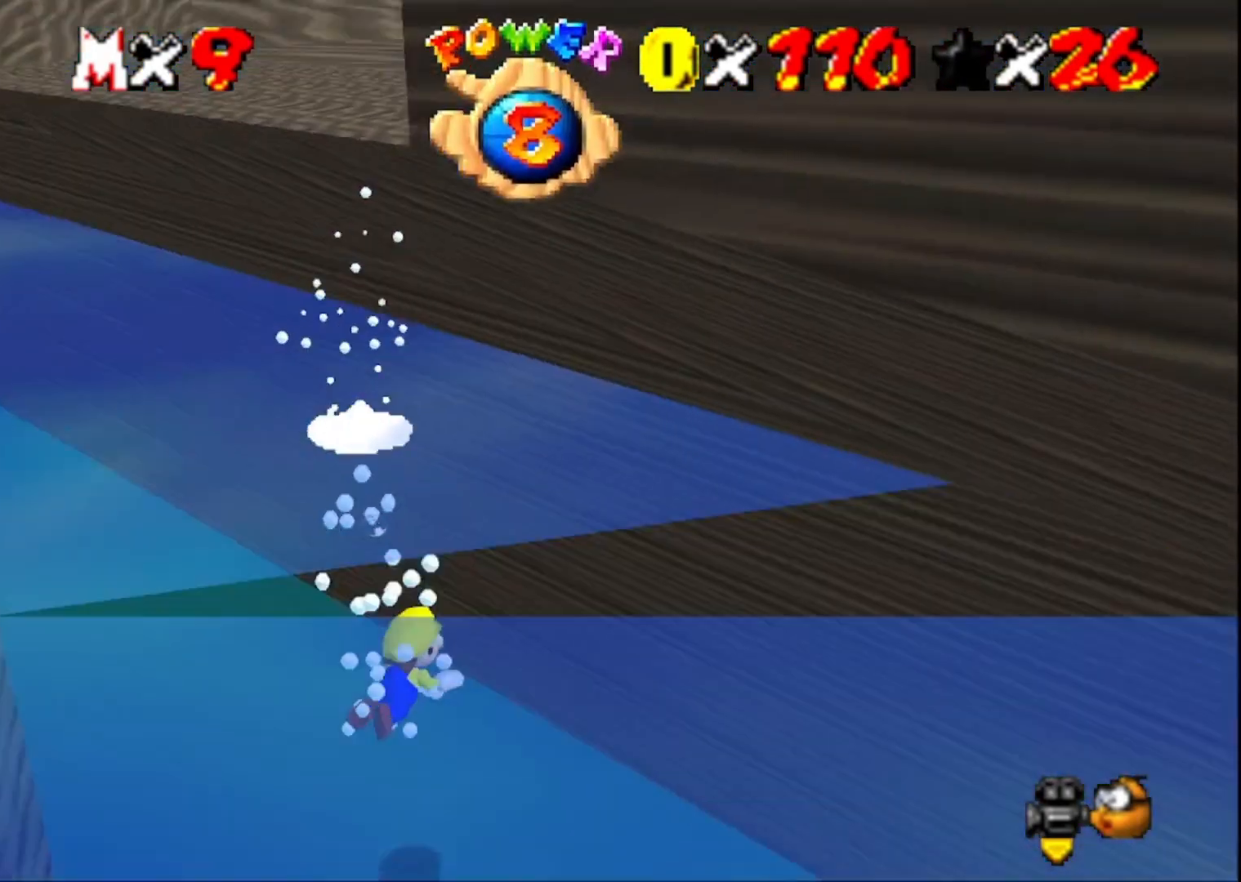
{"buttons": [], "left_stick": "down-right", "right_stick": "center", "events": [[33, "right_stick", "center"], [100, "CROSS", "down"], [267, "CROSS", "up"], [333, "right_stick", "left"], [467, "right_stick", "center"]]}
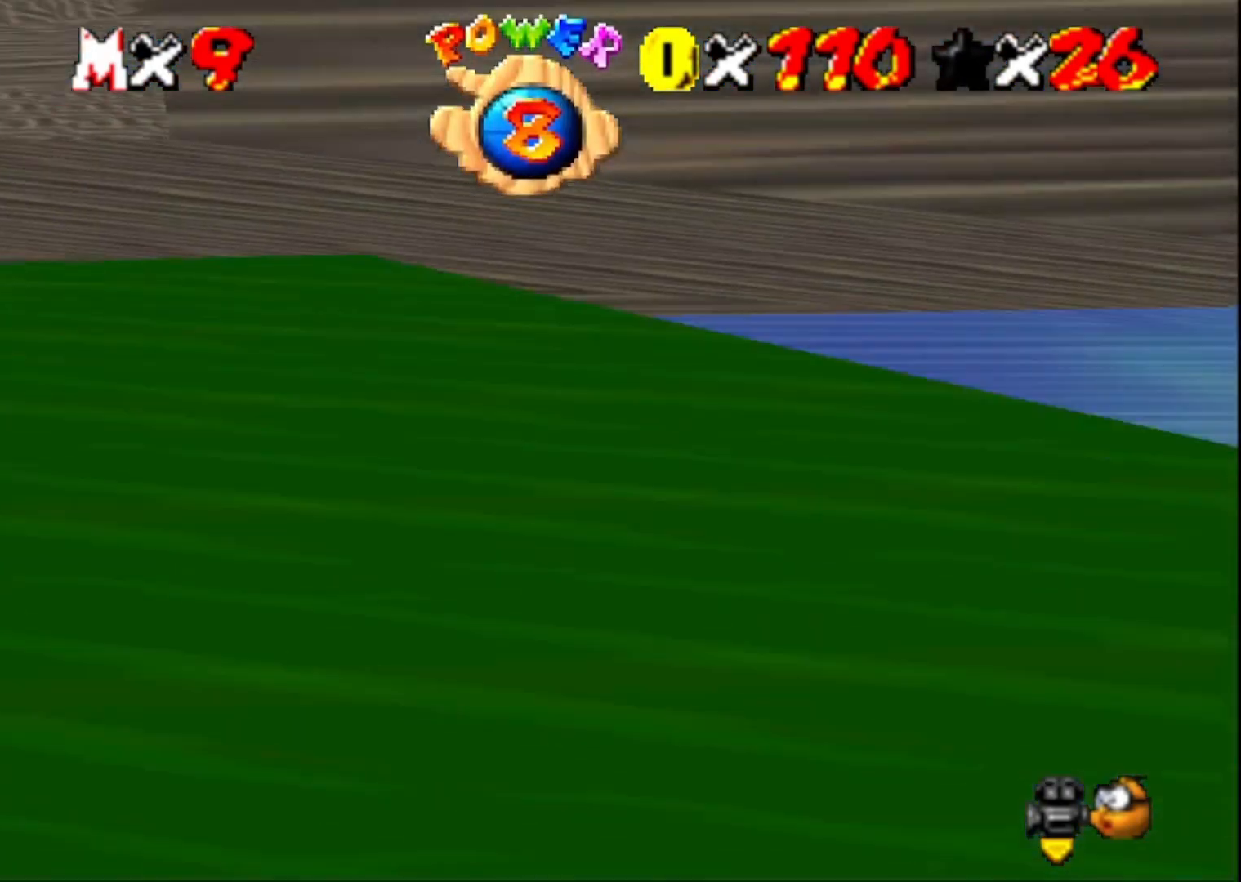
{"buttons": [], "left_stick": "right", "right_stick": "left", "events": [[67, "right_stick", "left"], [100, "left_stick", "right"], [167, "right_stick", "center"], [267, "CROSS", "down"], [400, "CROSS", "up"], [500, "right_stick", "left"]]}
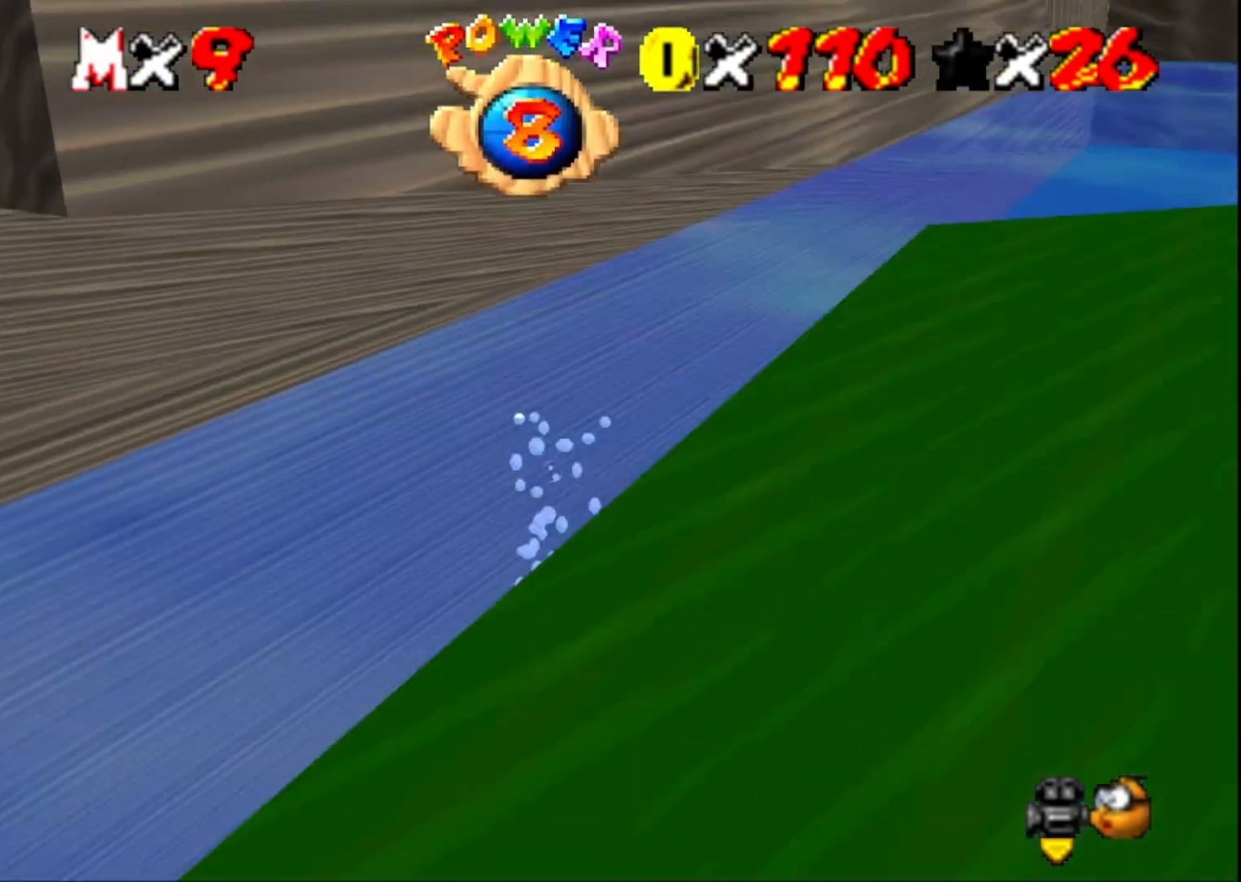
{"buttons": ["CROSS"], "left_stick": "right", "right_stick": "center", "events": [[200, "right_stick", "center"], [400, "CROSS", "down"]]}
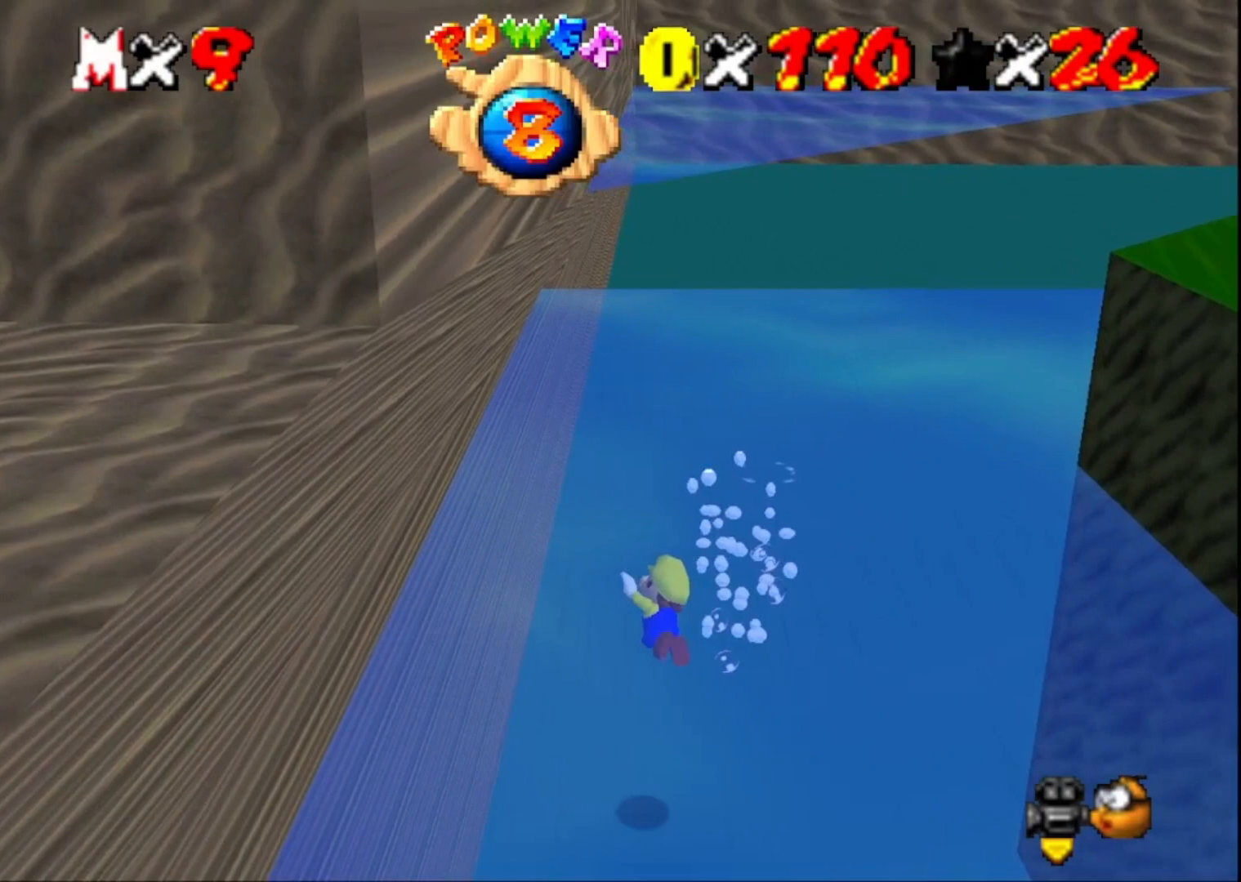
{"buttons": ["CROSS"], "left_stick": "right", "right_stick": "center", "events": [[100, "CROSS", "up"], [500, "CROSS", "down"]]}
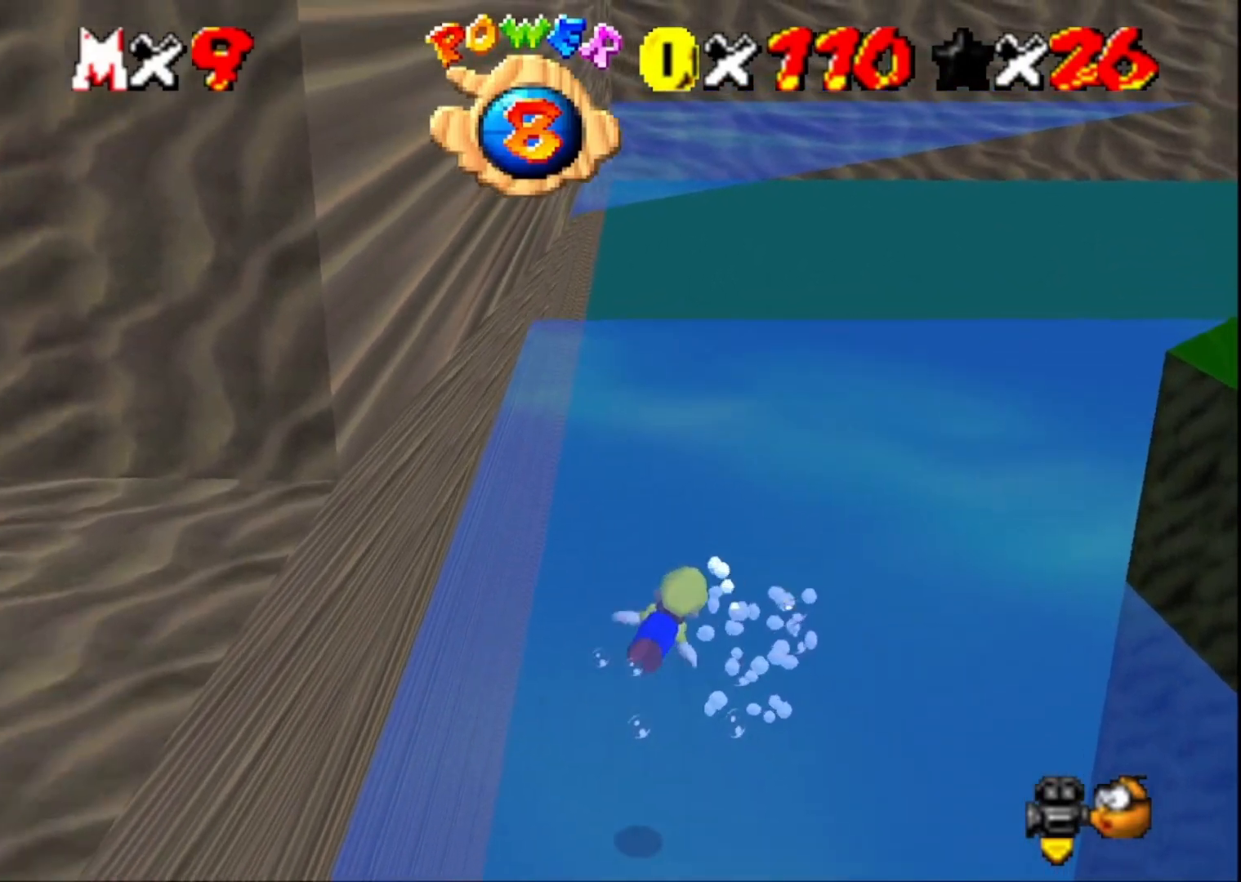
{"buttons": [], "left_stick": "right", "right_stick": "center", "events": [[200, "CROSS", "up"], [300, "right_stick", "left"], [500, "right_stick", "center"]]}
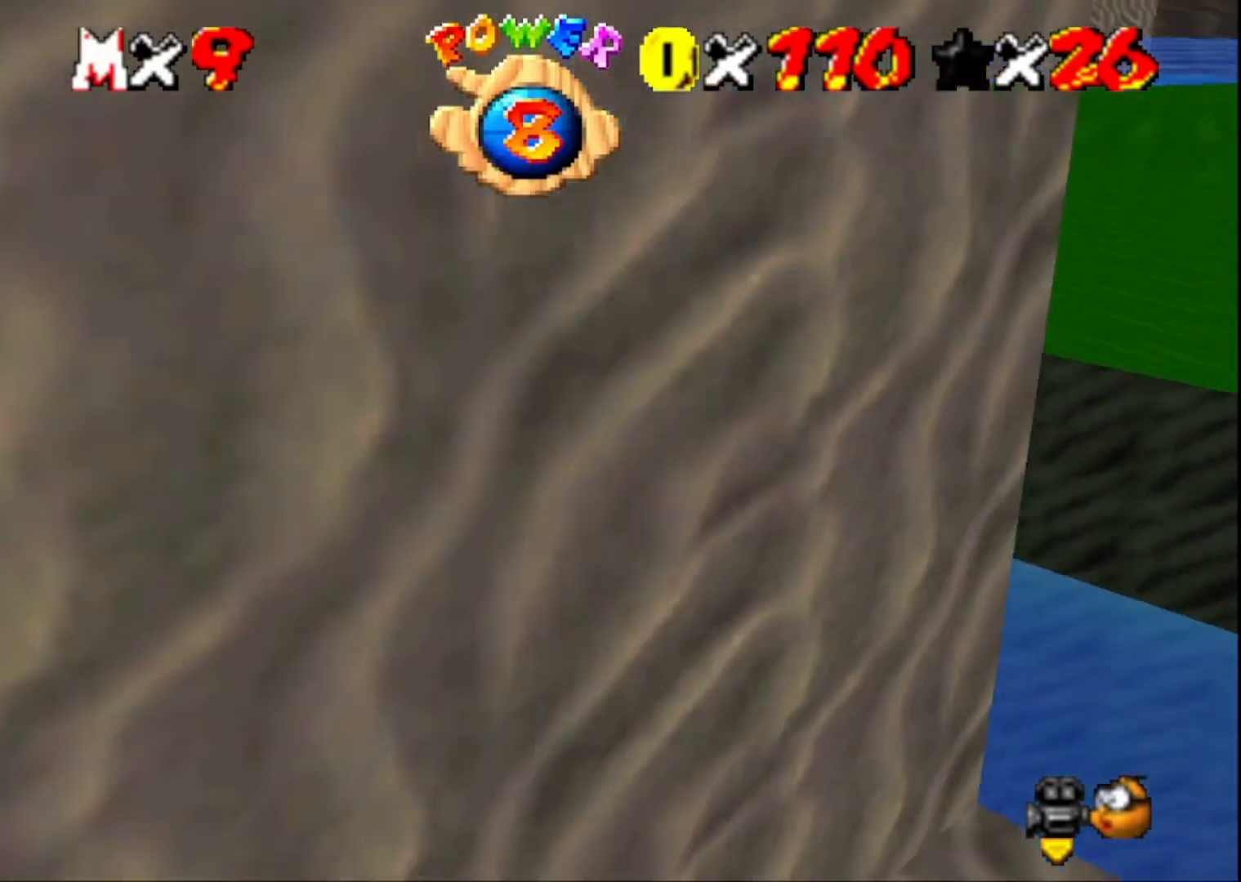
{"buttons": [], "left_stick": "down-right", "right_stick": "left", "events": [[267, "CROSS", "down"], [267, "left_stick", "down-right"], [433, "CROSS", "up"], [500, "right_stick", "left"]]}
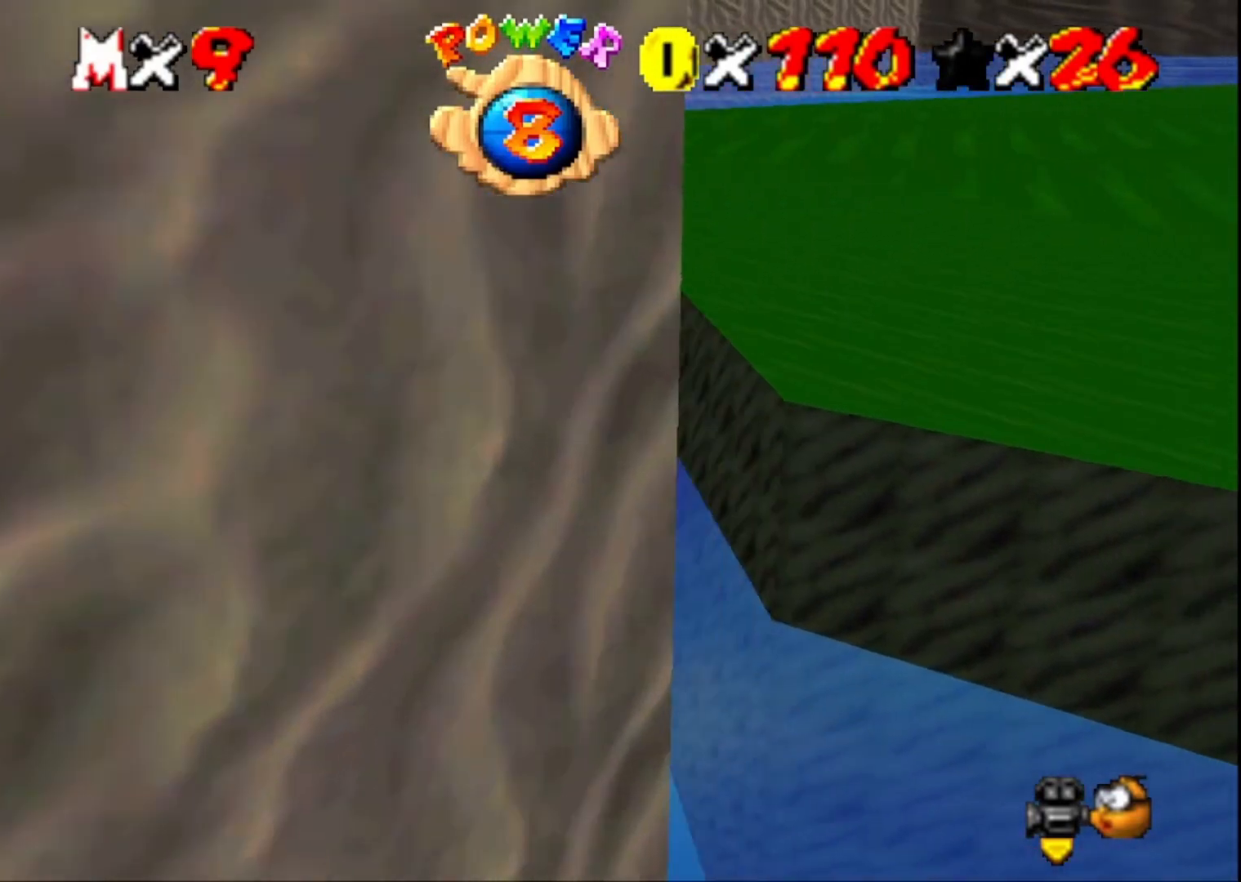
{"buttons": [], "left_stick": "down", "right_stick": "center", "events": [[67, "left_stick", "center"], [133, "right_stick", "center"], [267, "left_stick", "down"], [333, "CROSS", "down"], [433, "CROSS", "up"]]}
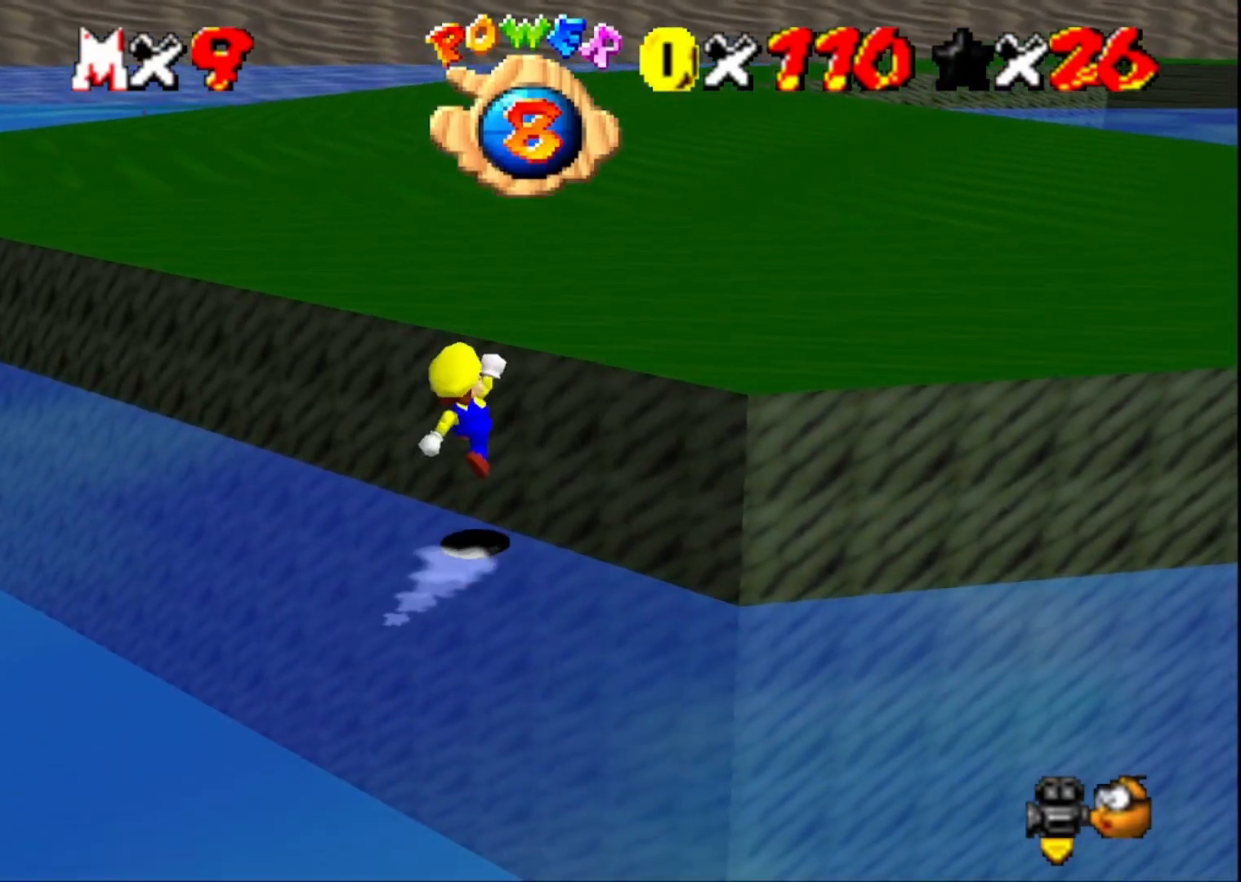
{"buttons": ["CROSS"], "left_stick": "up", "right_stick": "center", "events": [[33, "left_stick", "center"], [133, "left_stick", "up"], [300, "CROSS", "down"], [400, "CROSS", "up"], [500, "CROSS", "down"]]}
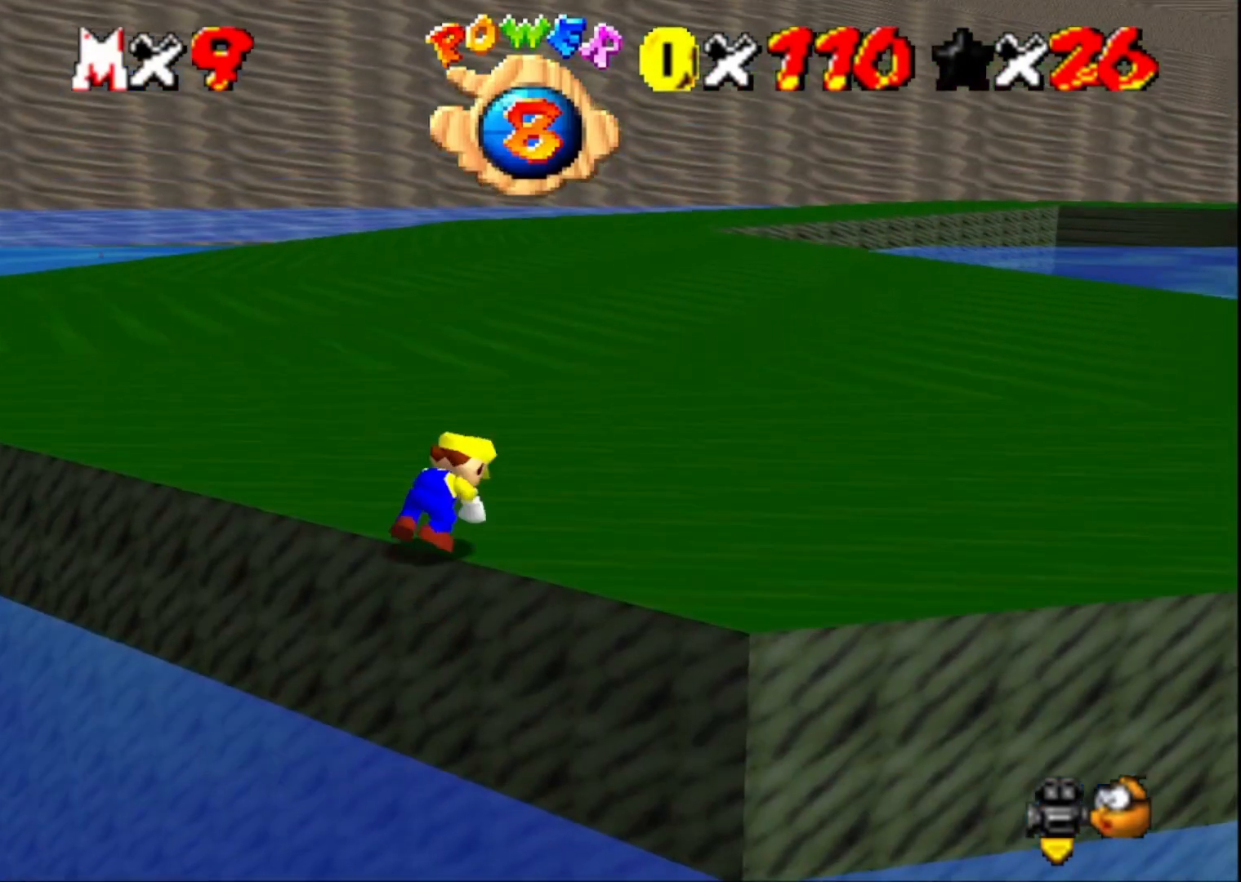
{"buttons": [], "left_stick": "up-left", "right_stick": "center", "events": [[100, "CROSS", "up"], [200, "right_stick", "left"], [333, "right_stick", "center"], [400, "left_stick", "up-left"]]}
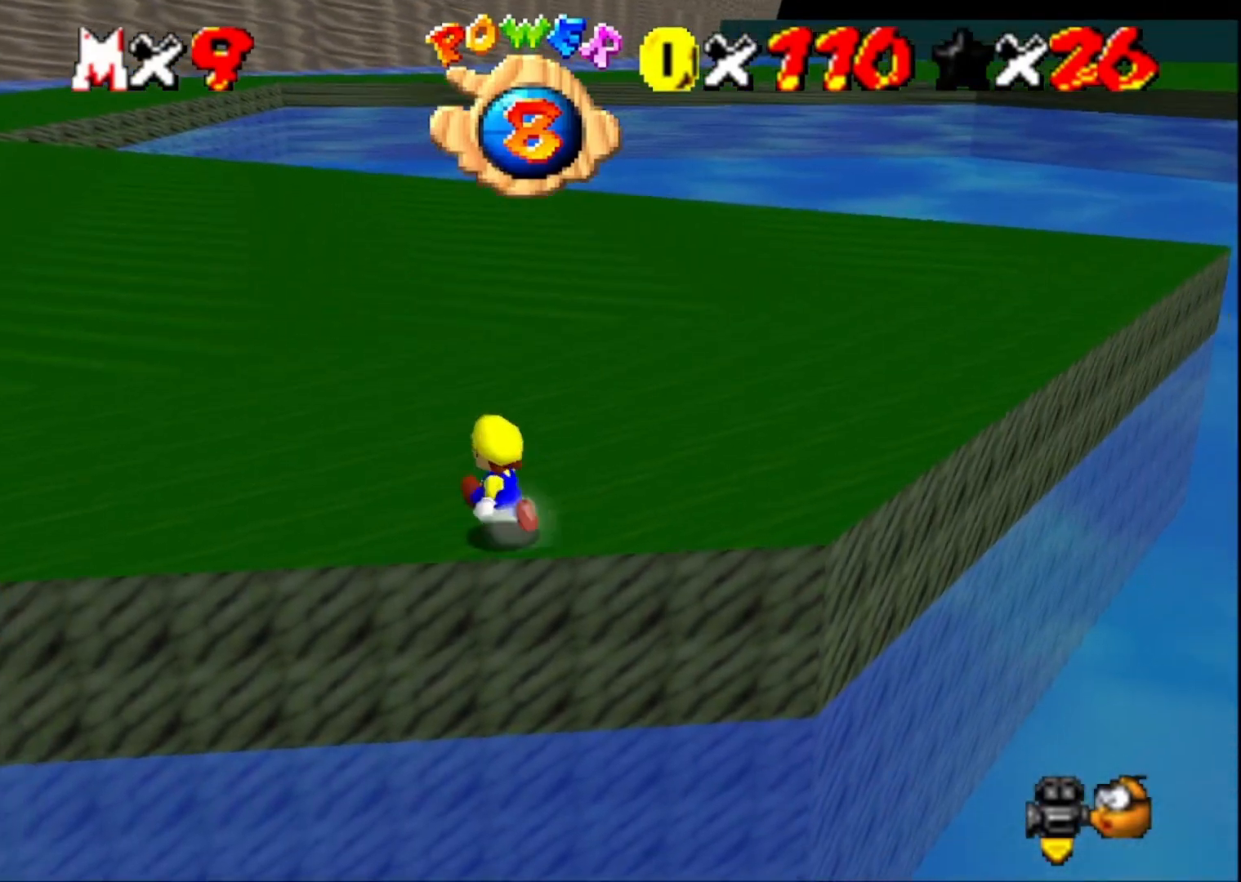
{"buttons": [], "left_stick": "up-left", "right_stick": "center", "events": [[233, "L2", "down"], [300, "CROSS", "down"], [433, "CROSS", "up"], [433, "L2", "up"]]}
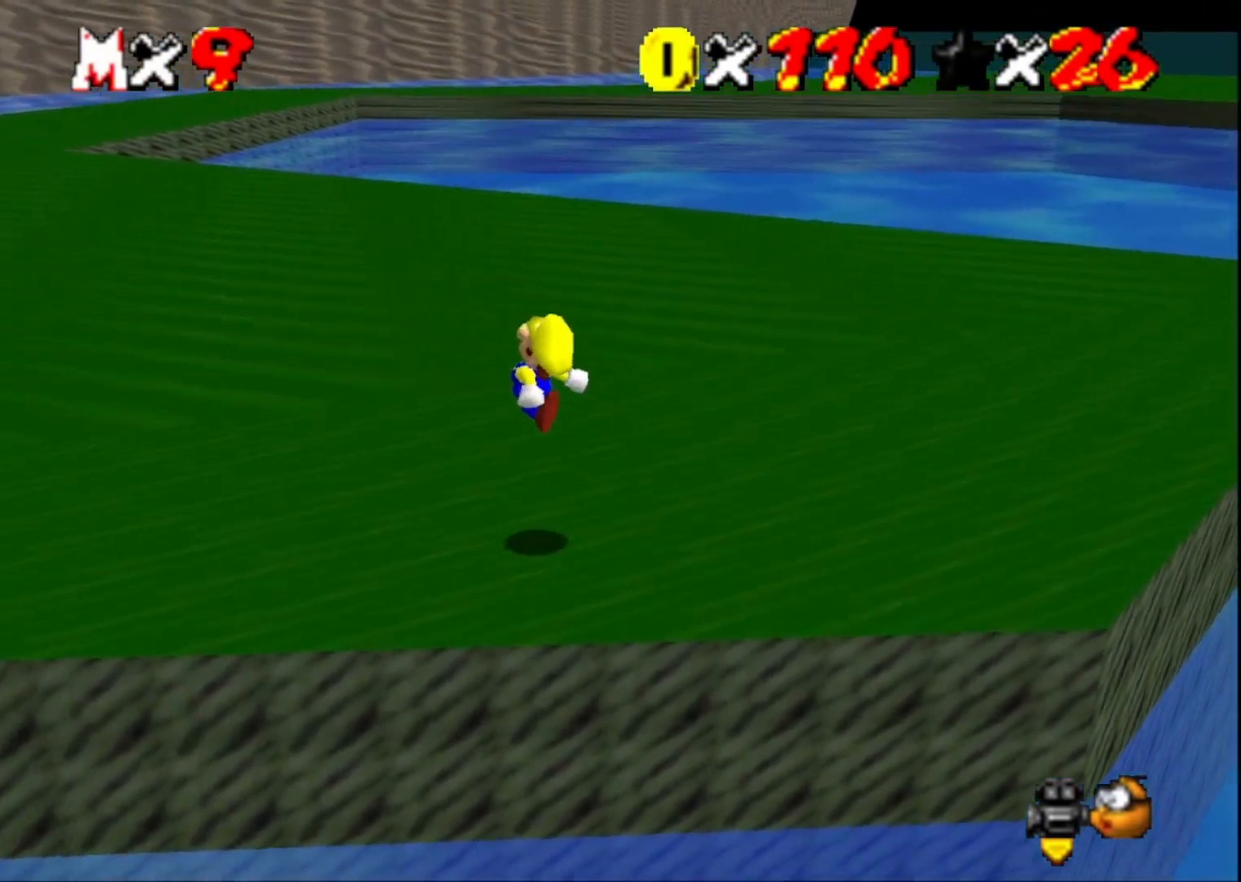
{"buttons": [], "left_stick": "up-left", "right_stick": "down", "events": [[100, "right_stick", "right"], [267, "right_stick", "center"], [467, "right_stick", "down"]]}
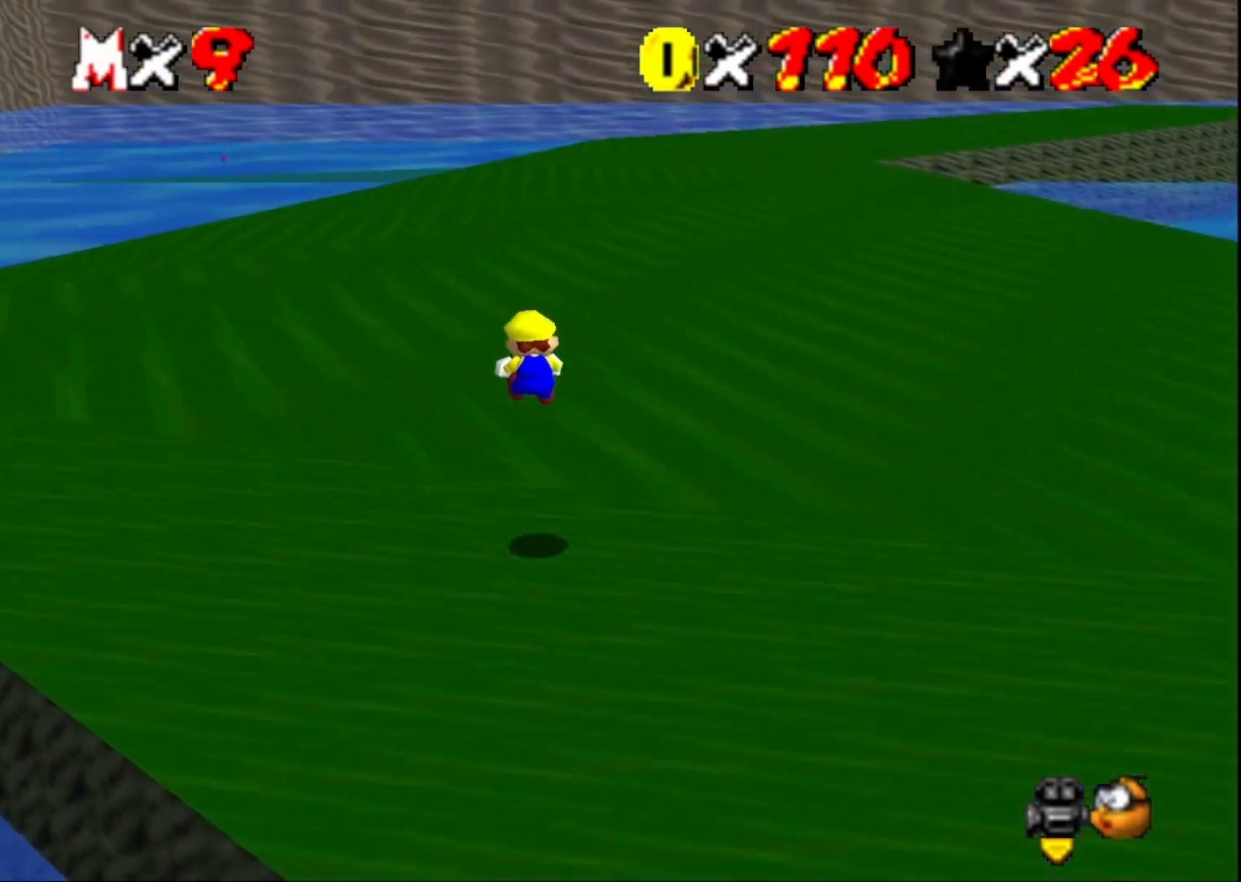
{"buttons": [], "left_stick": "up-left", "right_stick": "center", "events": [[133, "right_stick", "center"]]}
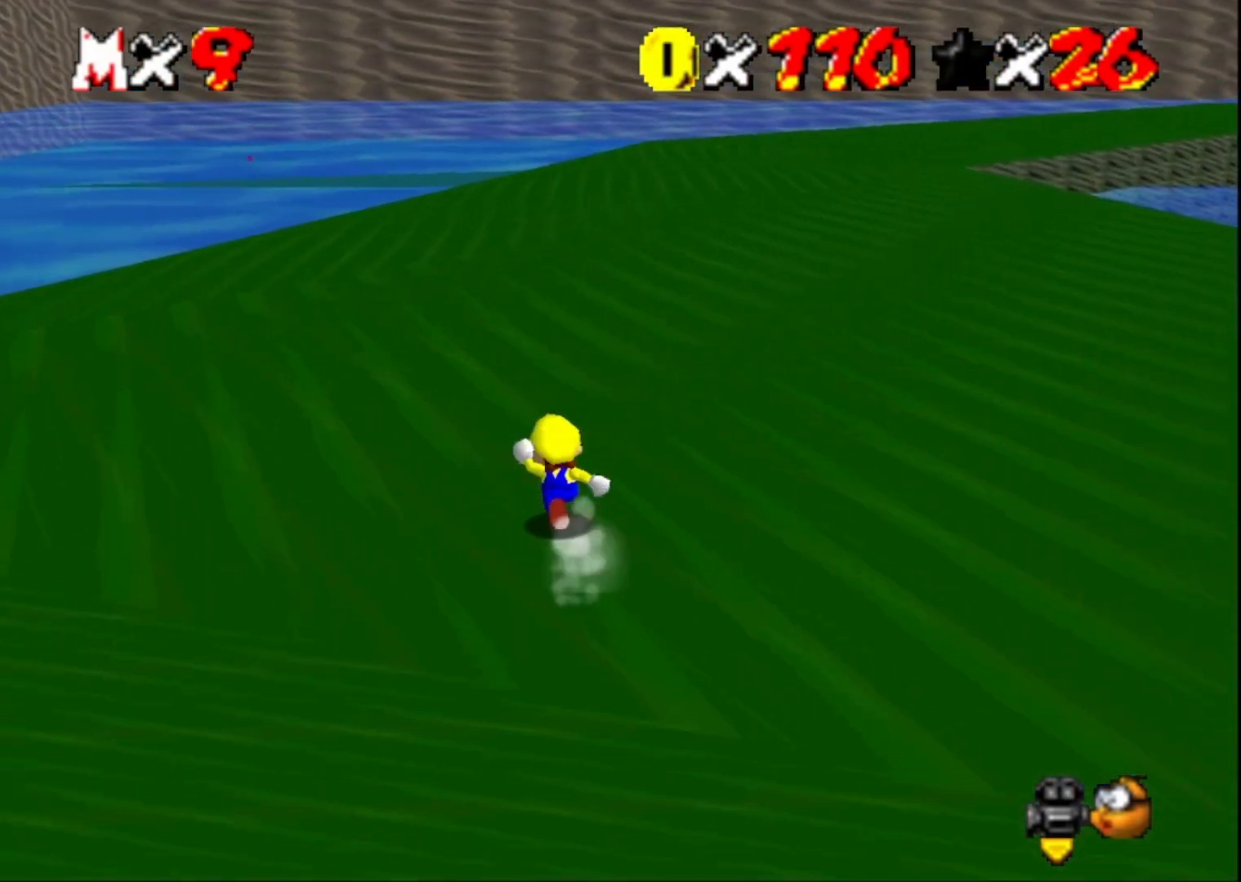
{"buttons": ["SQUARE"], "left_stick": "up-left", "right_stick": "center", "events": [[67, "SQUARE", "down"], [267, "SQUARE", "up"], [467, "SQUARE", "down"]]}
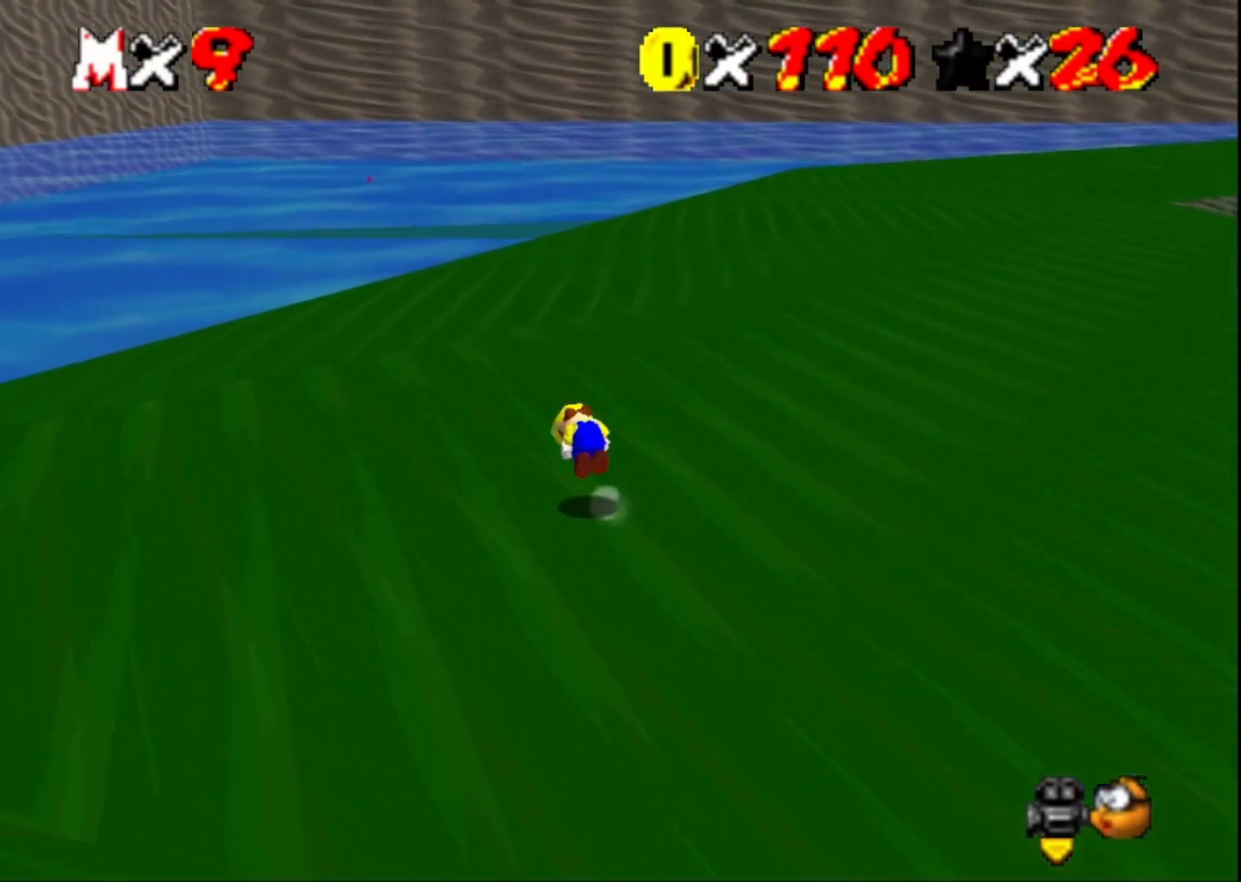
{"buttons": [], "left_stick": "up", "right_stick": "center", "events": [[133, "SQUARE", "up"], [467, "left_stick", "up"]]}
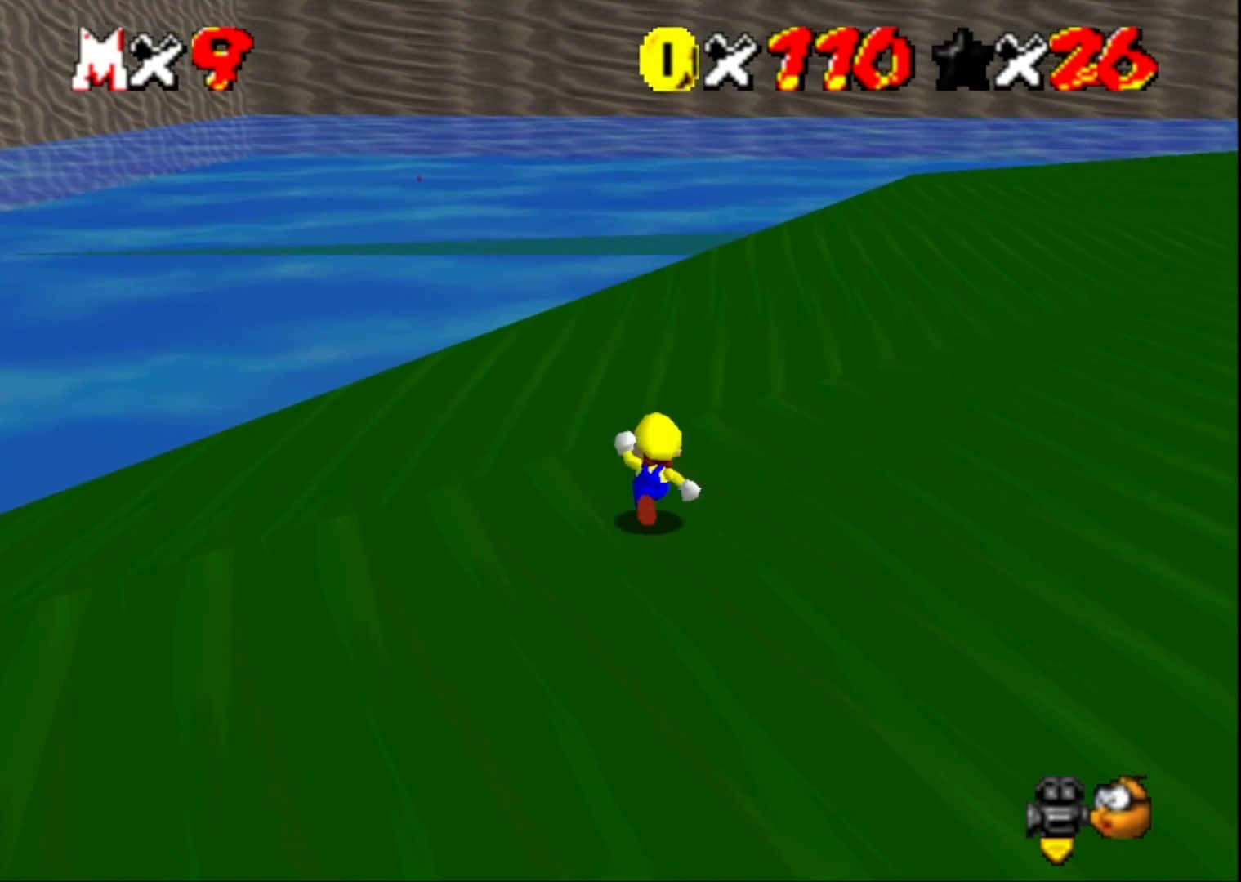
{"buttons": [], "left_stick": "up", "right_stick": "center", "events": [[133, "CROSS", "down"], [133, "SQUARE", "down"], [400, "CROSS", "up"], [400, "SQUARE", "up"]]}
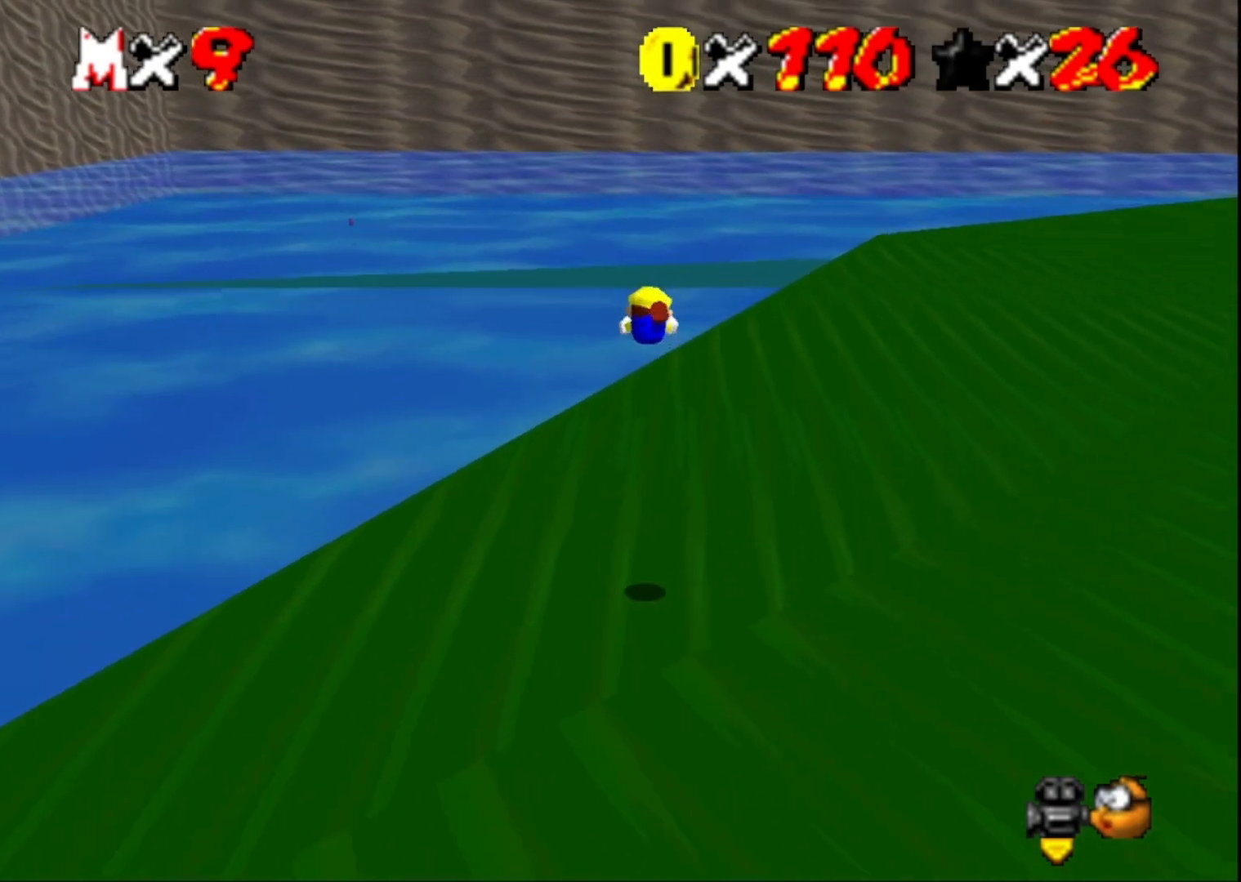
{"buttons": [], "left_stick": "up", "right_stick": "center", "events": [[33, "right_stick", "left"], [233, "right_stick", "center"]]}
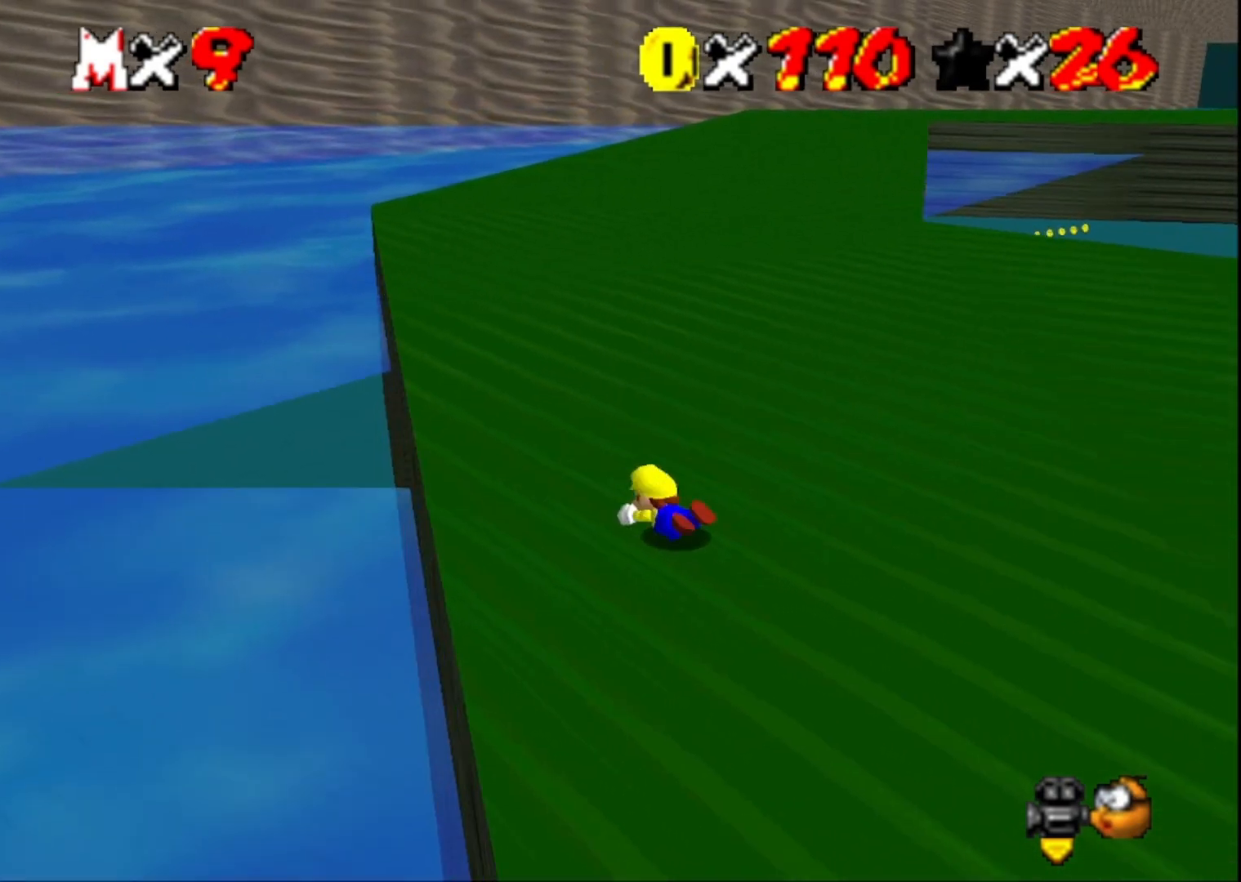
{"buttons": [], "left_stick": "up", "right_stick": "center", "events": [[100, "CROSS", "down"], [200, "CROSS", "up"]]}
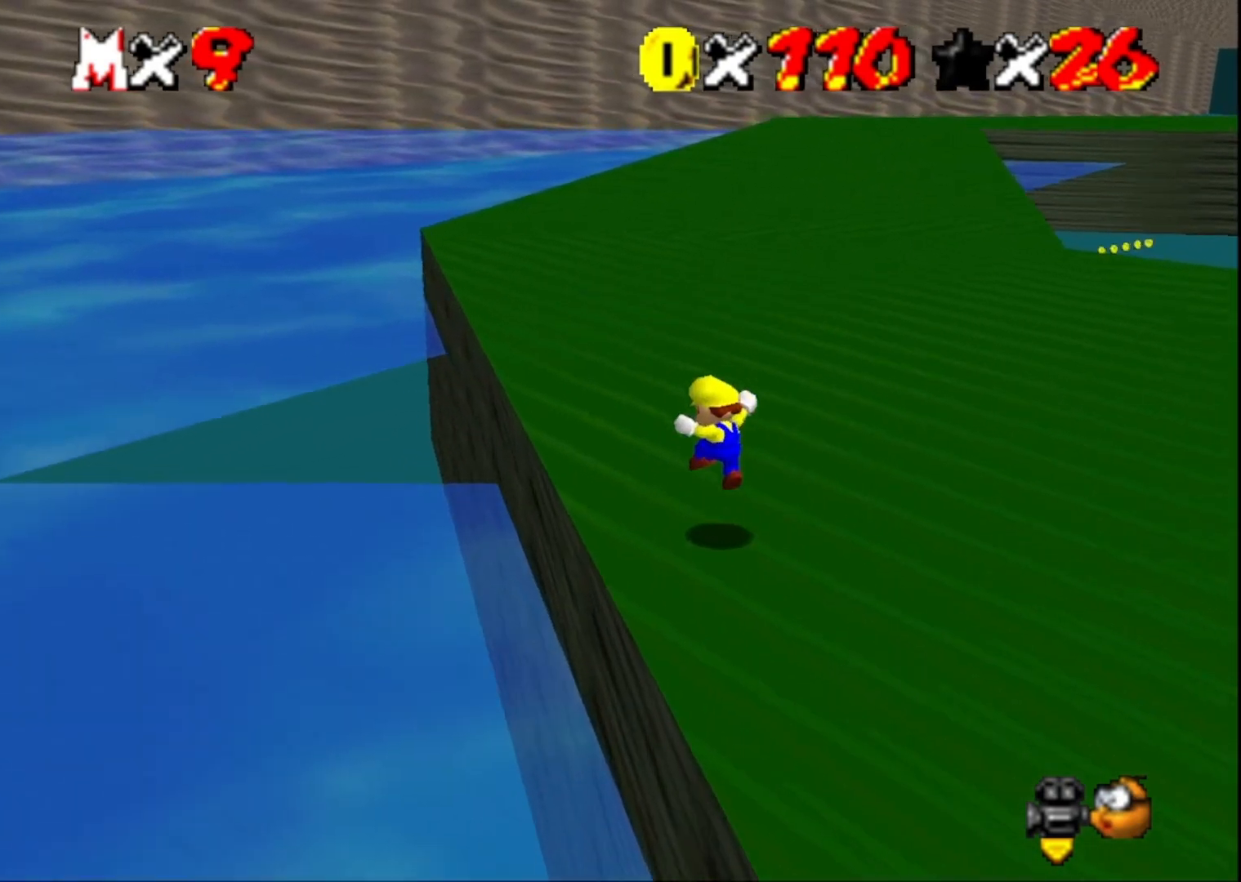
{"buttons": [], "left_stick": "up", "right_stick": "center", "events": [[233, "SQUARE", "down"], [400, "SQUARE", "up"]]}
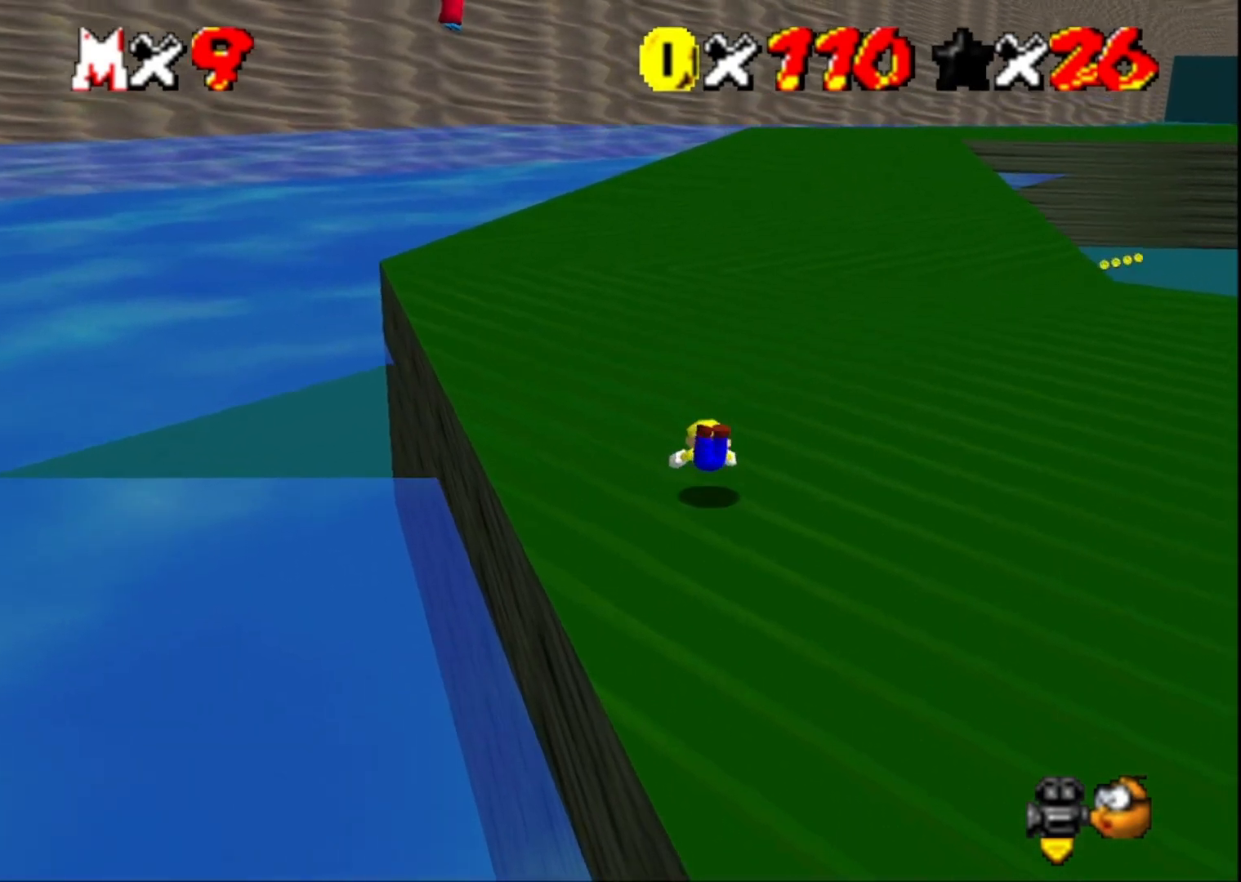
{"buttons": [], "left_stick": "up", "right_stick": "center", "events": [[133, "SQUARE", "down"], [267, "SQUARE", "up"]]}
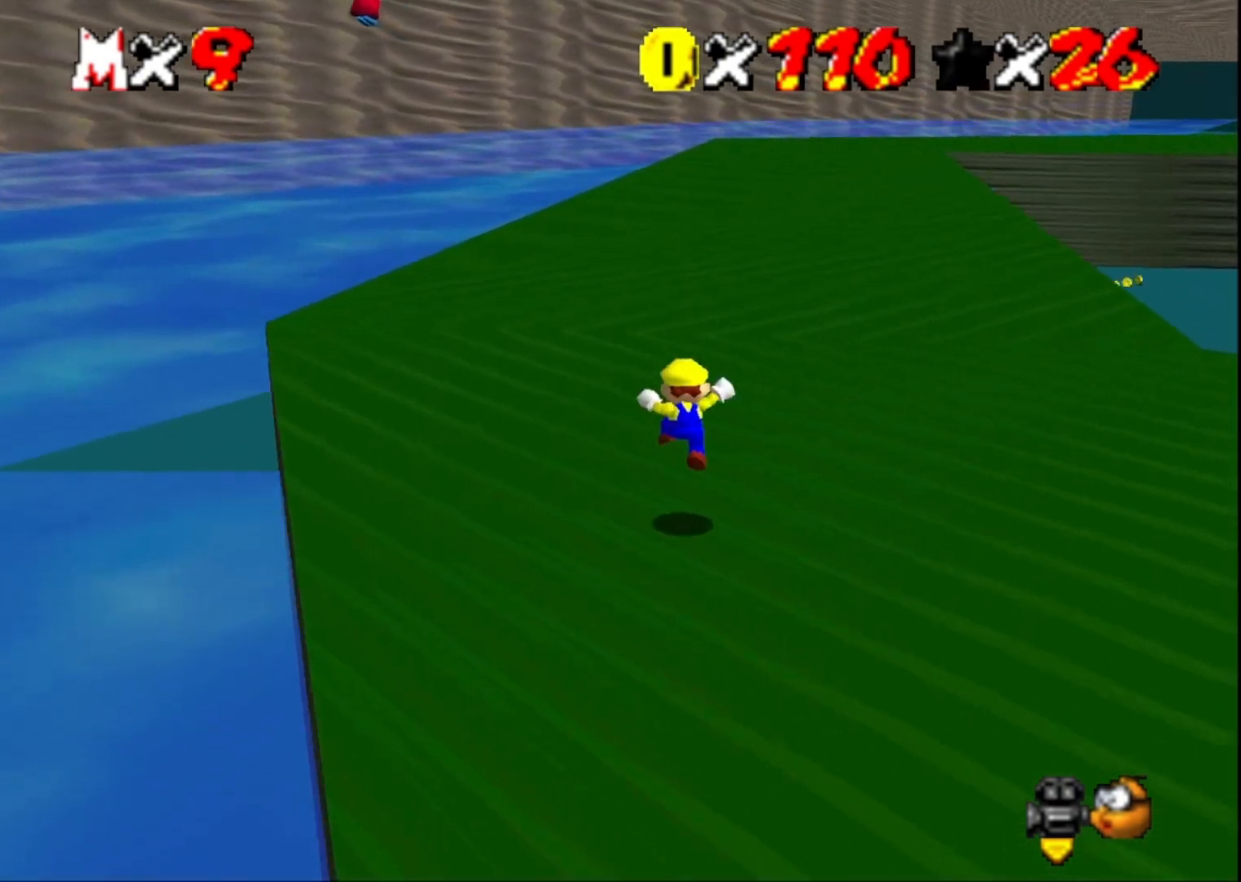
{"buttons": [], "left_stick": "up-left", "right_stick": "center", "events": [[200, "SQUARE", "down"], [267, "left_stick", "up-left"], [367, "SQUARE", "up"]]}
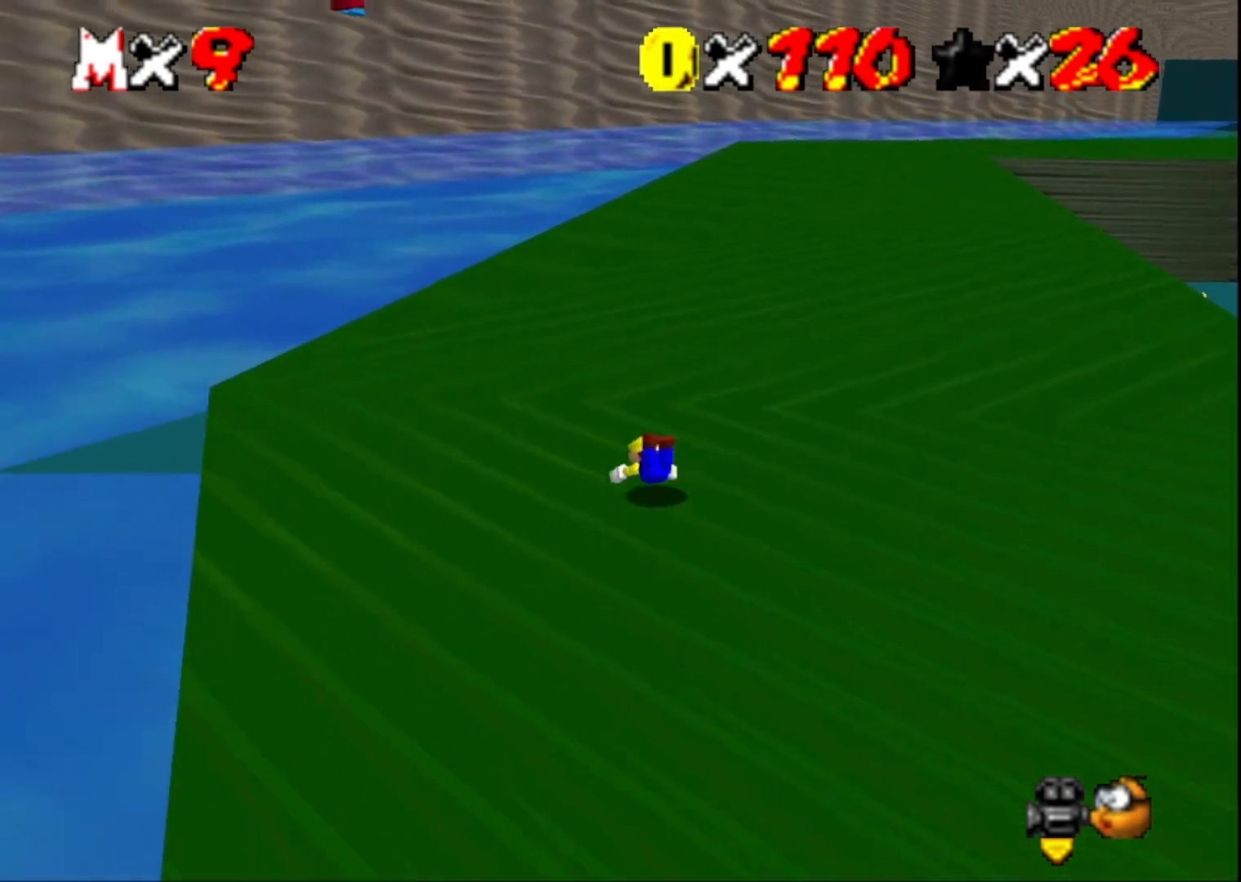
{"buttons": [], "left_stick": "up-left", "right_stick": "center", "events": [[100, "CROSS", "down"], [267, "CROSS", "up"]]}